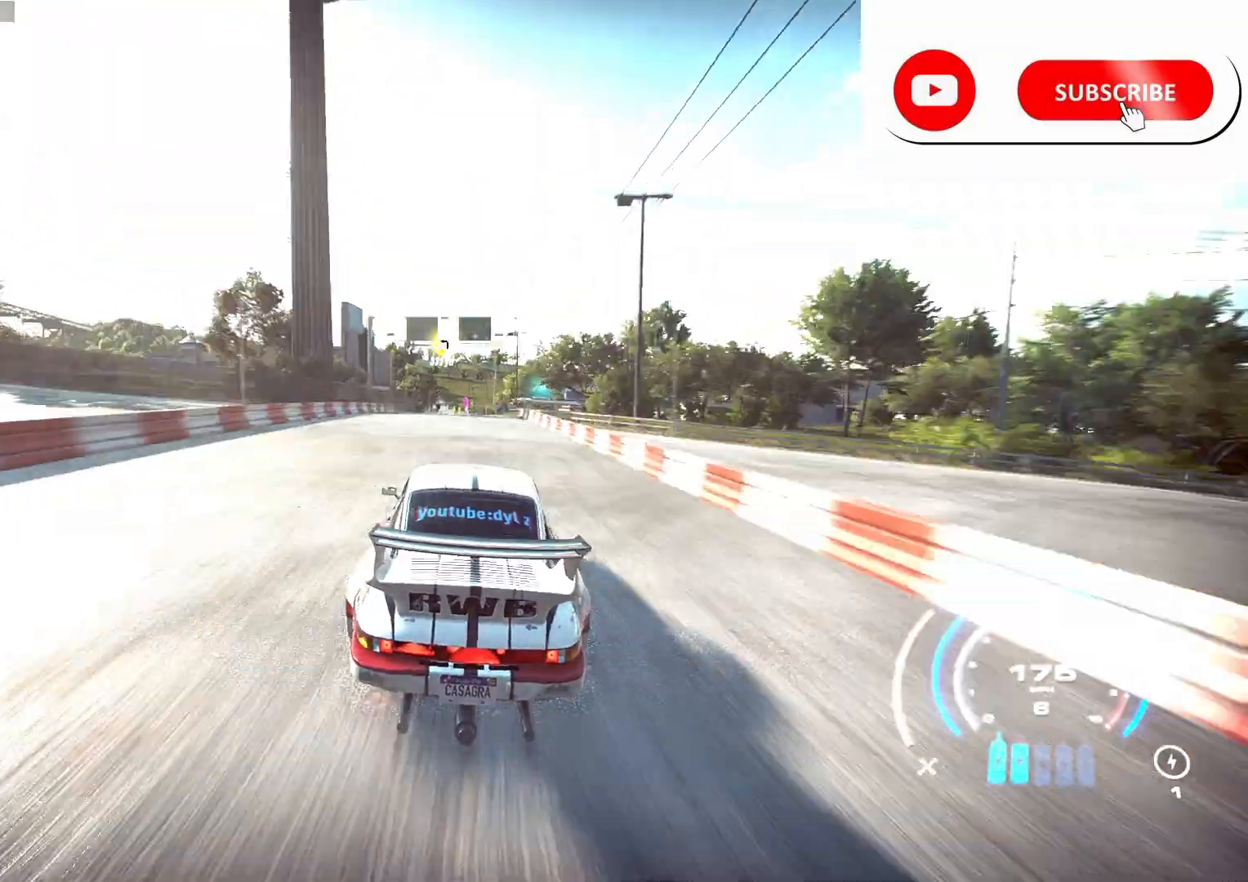
Gameplay with a controller (Xbox layout); each line is a JSON object with the inputs held at the frame after it. "events" lists button and stick changes between this image and that frame as [ms after this image, input, new state], when the widget could be followed in between.
{"buttons": ["R2"], "left_stick": "right", "right_stick": "center", "events": [[283, "left_stick", "right"]]}
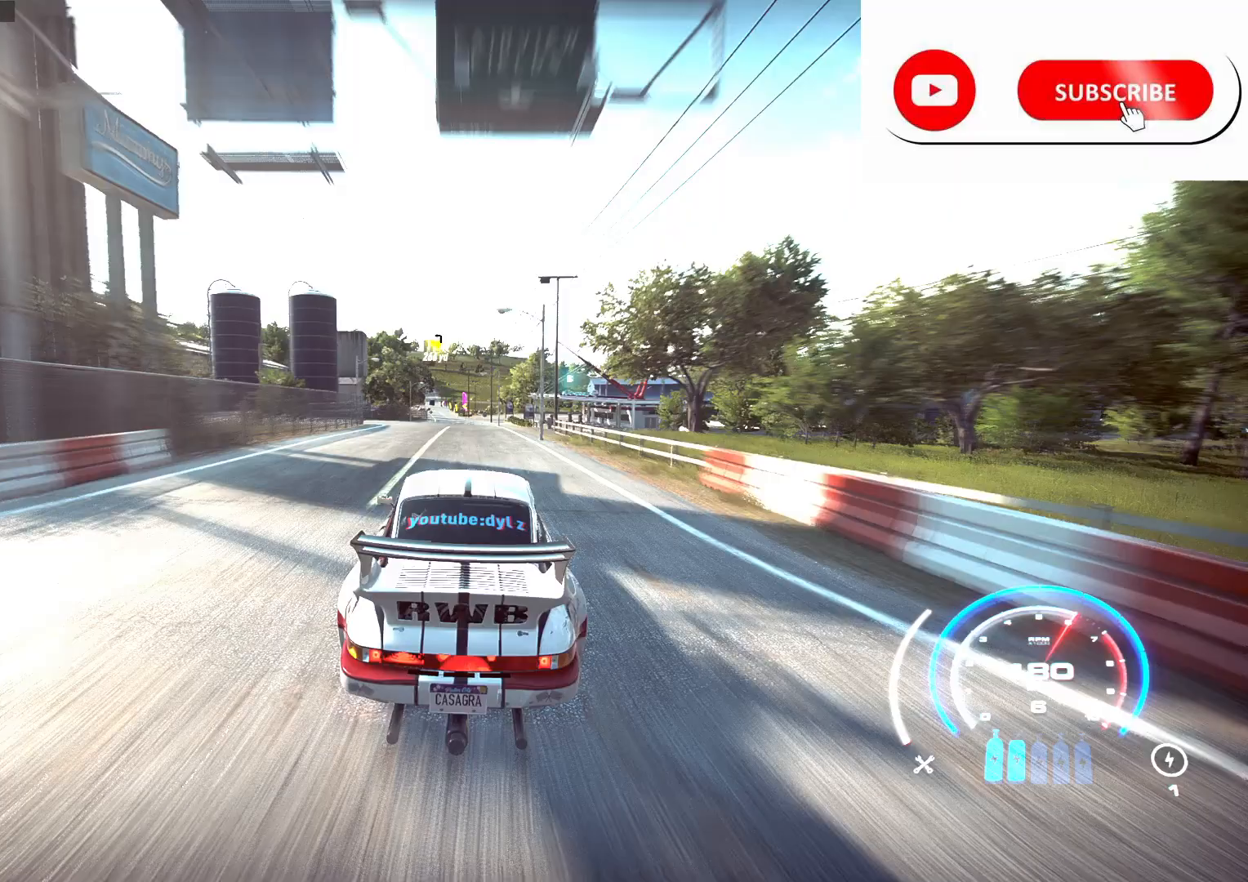
{"buttons": ["R2"], "left_stick": "right", "right_stick": "center", "events": []}
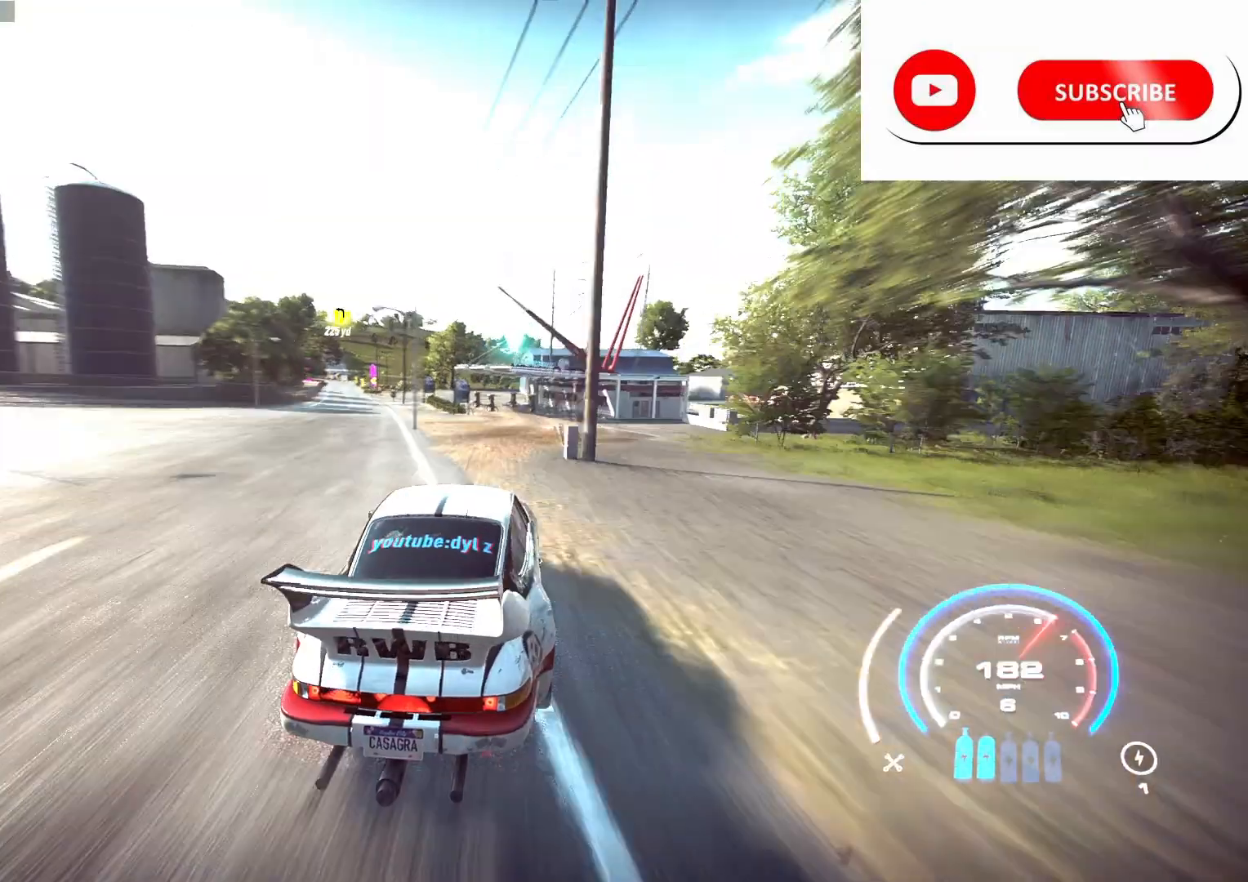
{"buttons": ["R2"], "left_stick": "left", "right_stick": "center", "events": [[67, "left_stick", "center"], [117, "left_stick", "left"]]}
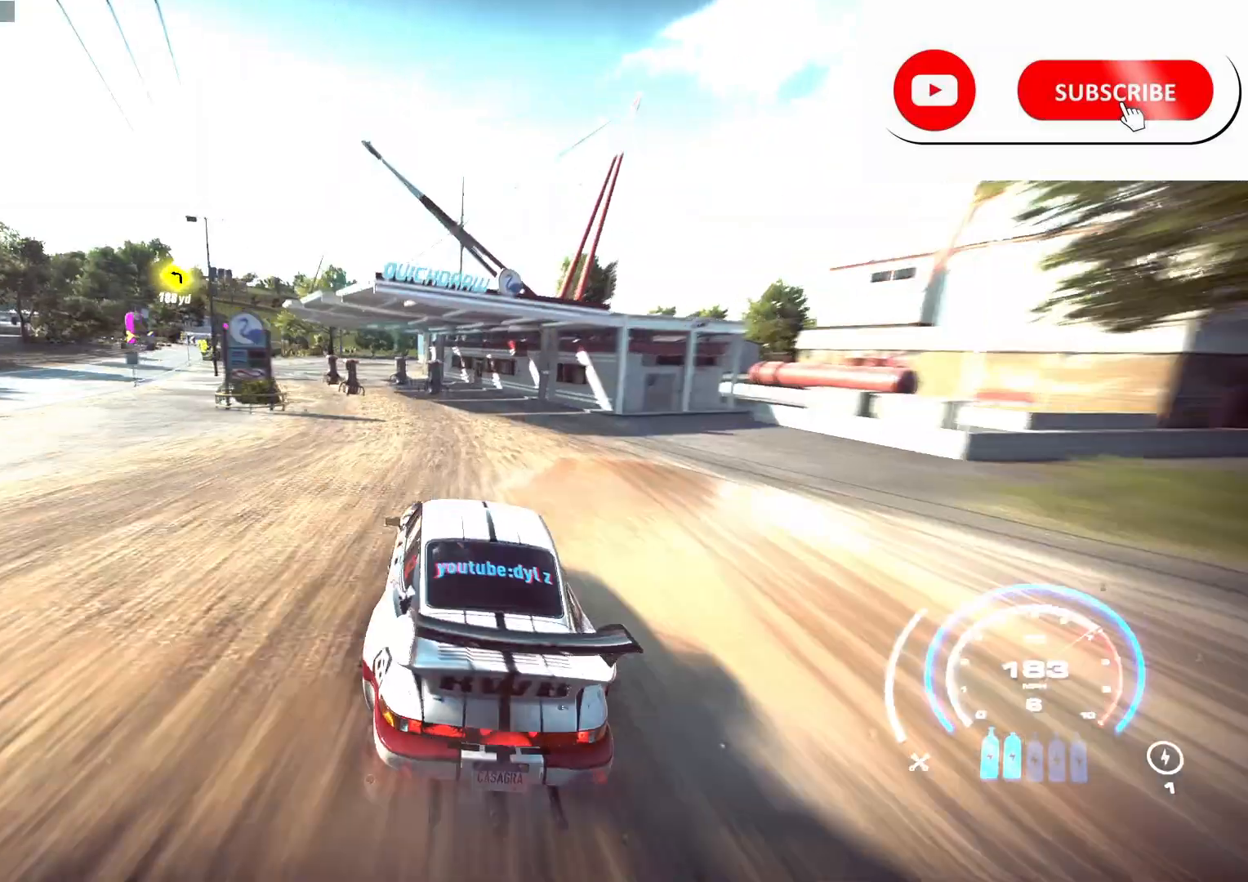
{"buttons": ["A", "R2"], "left_stick": "left", "right_stick": "center", "events": [[367, "A", "down"]]}
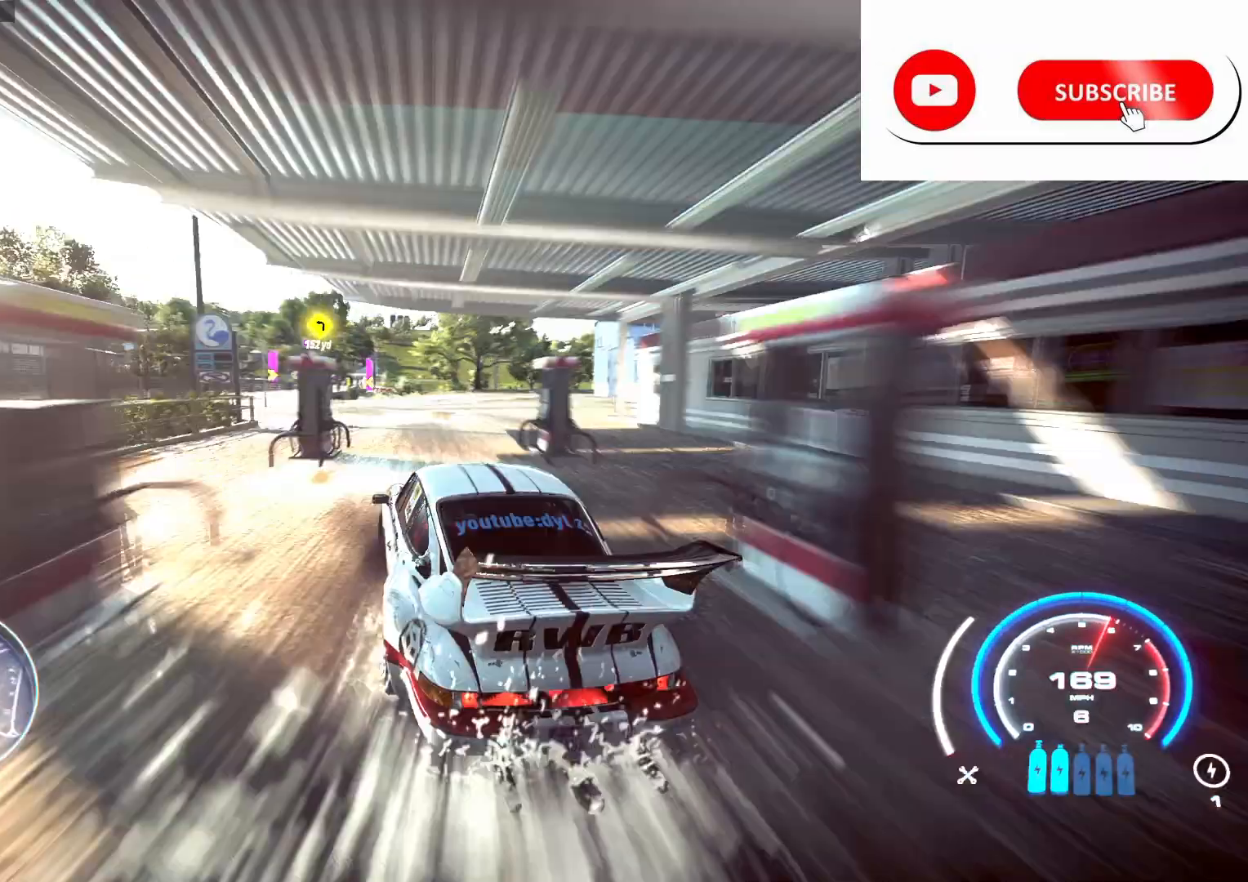
{"buttons": ["A", "R2"], "left_stick": "left", "right_stick": "center", "events": []}
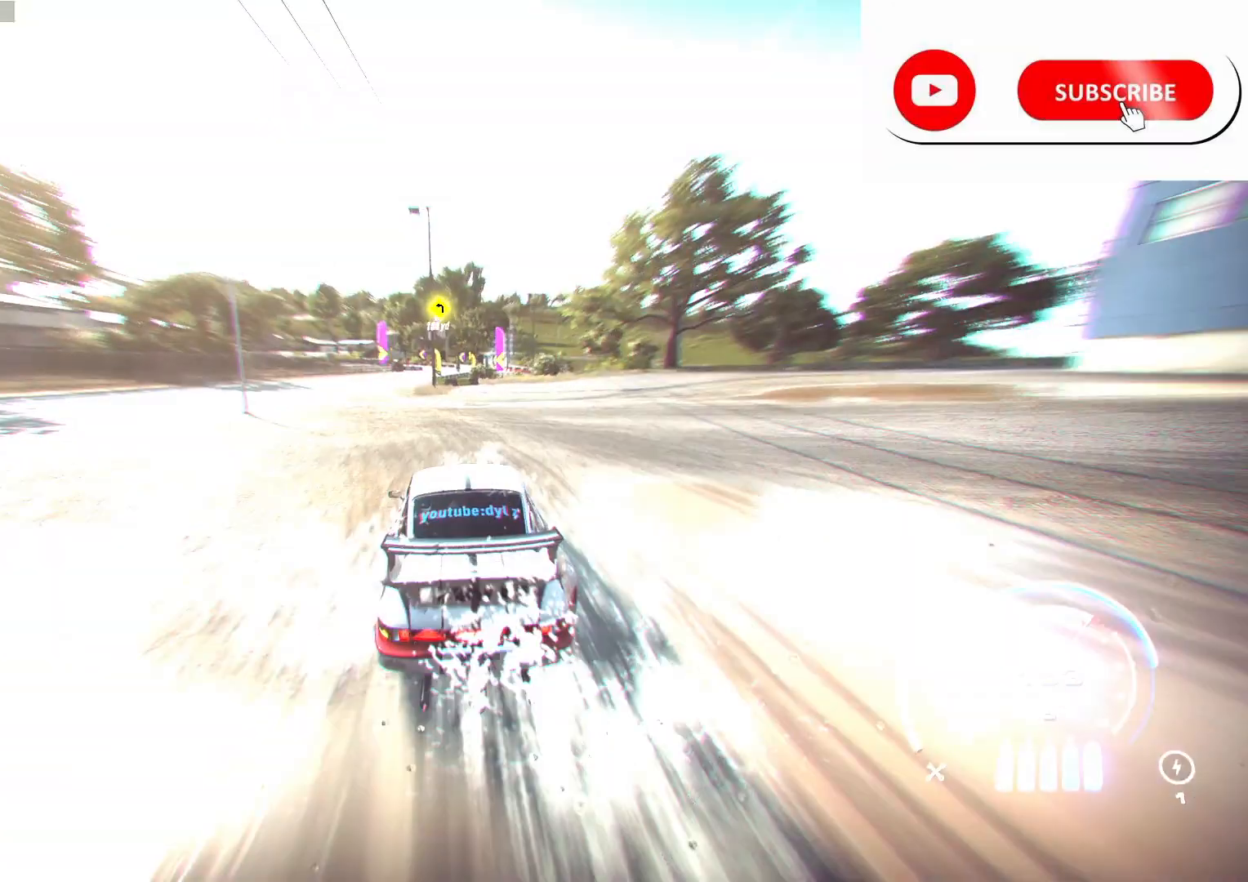
{"buttons": ["A", "R2"], "left_stick": "left", "right_stick": "center", "events": [[400, "left_stick", "center"], [450, "left_stick", "left"]]}
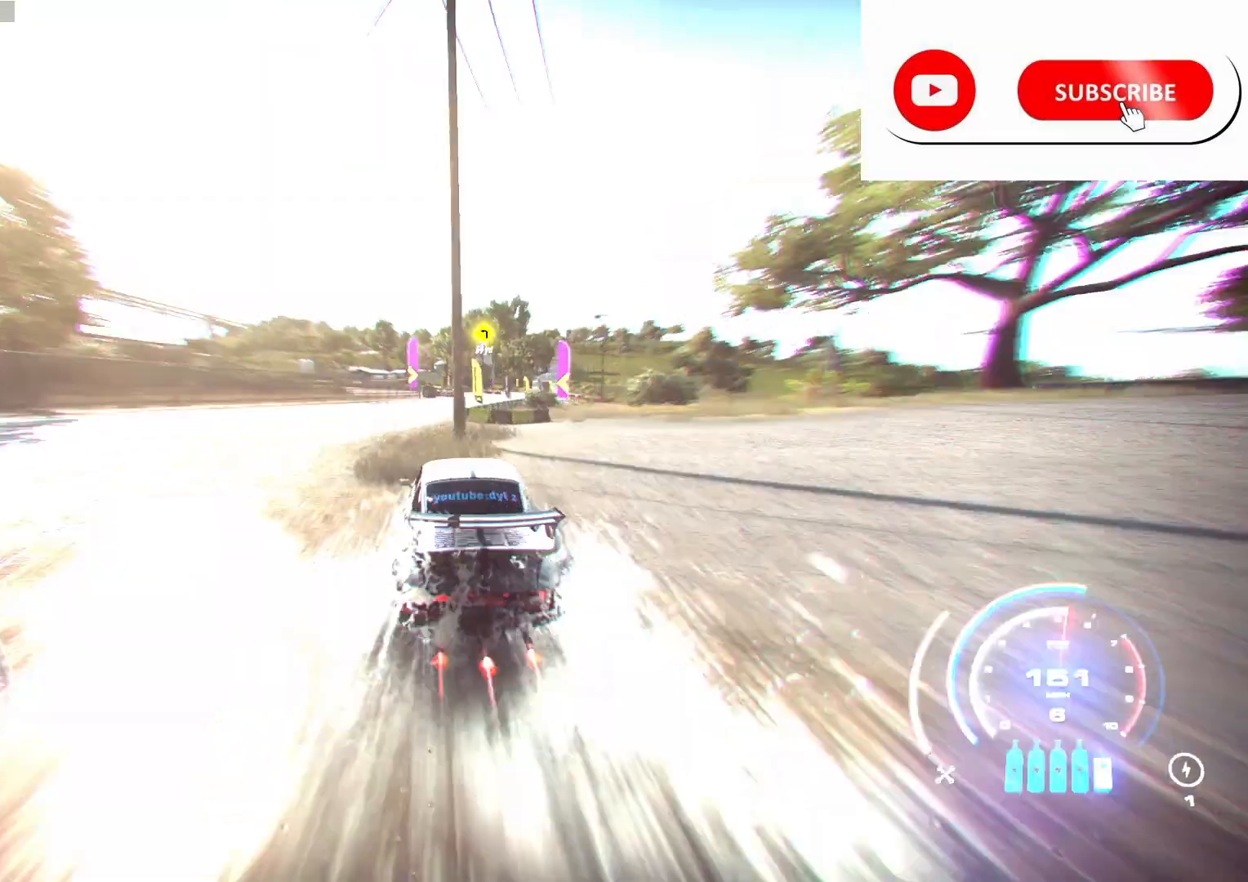
{"buttons": ["A", "R2"], "left_stick": "left", "right_stick": "center", "events": [[133, "left_stick", "center"], [367, "left_stick", "left"]]}
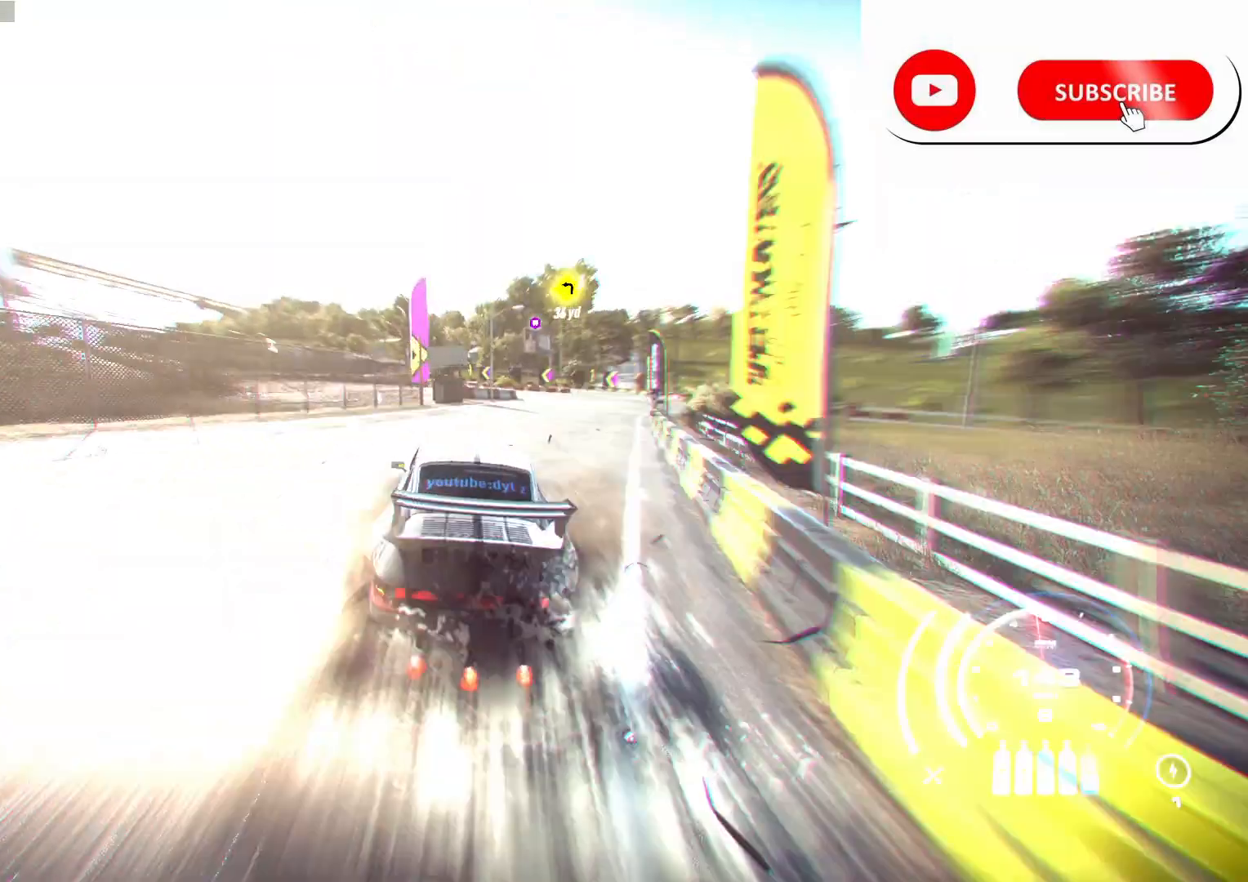
{"buttons": ["A", "R2"], "left_stick": "left", "right_stick": "center", "events": []}
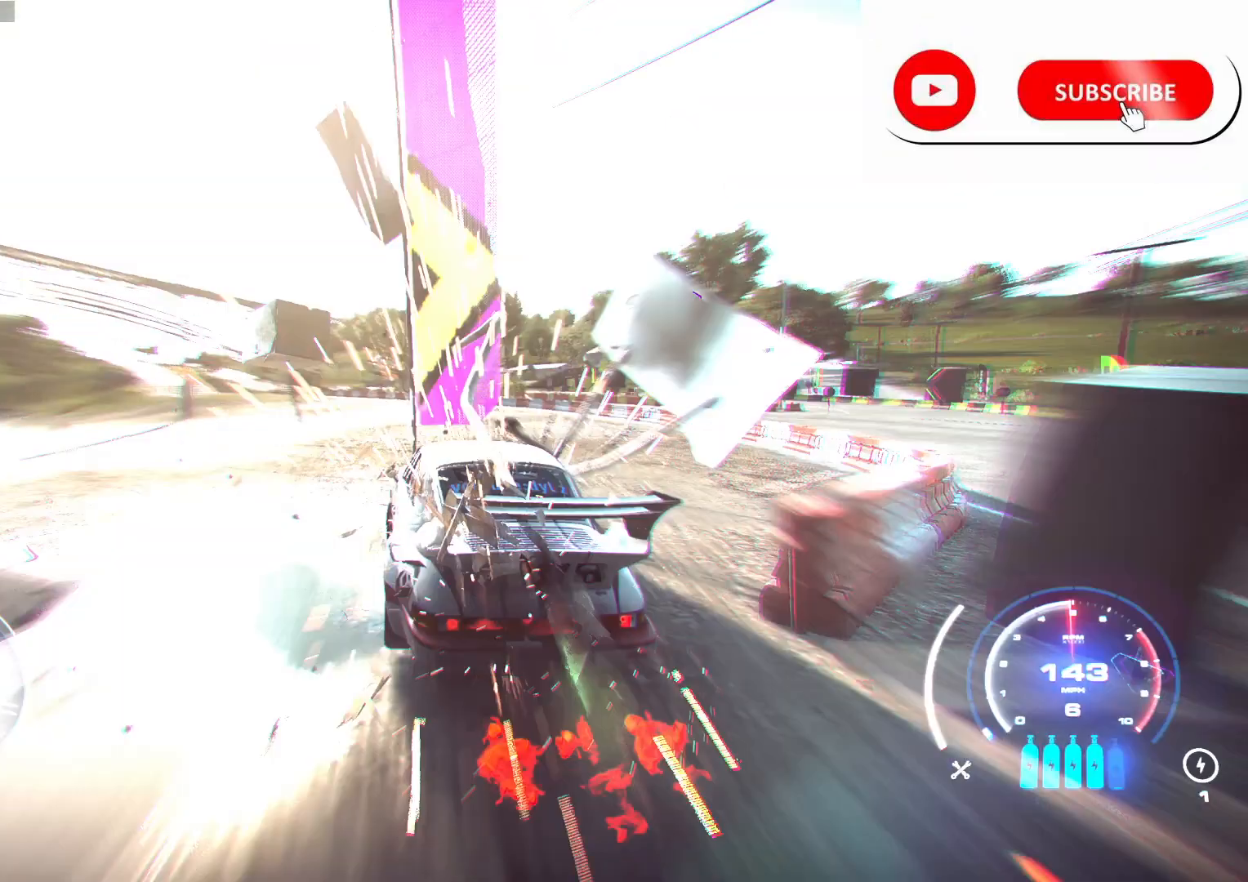
{"buttons": ["A", "R2"], "left_stick": "left", "right_stick": "center", "events": []}
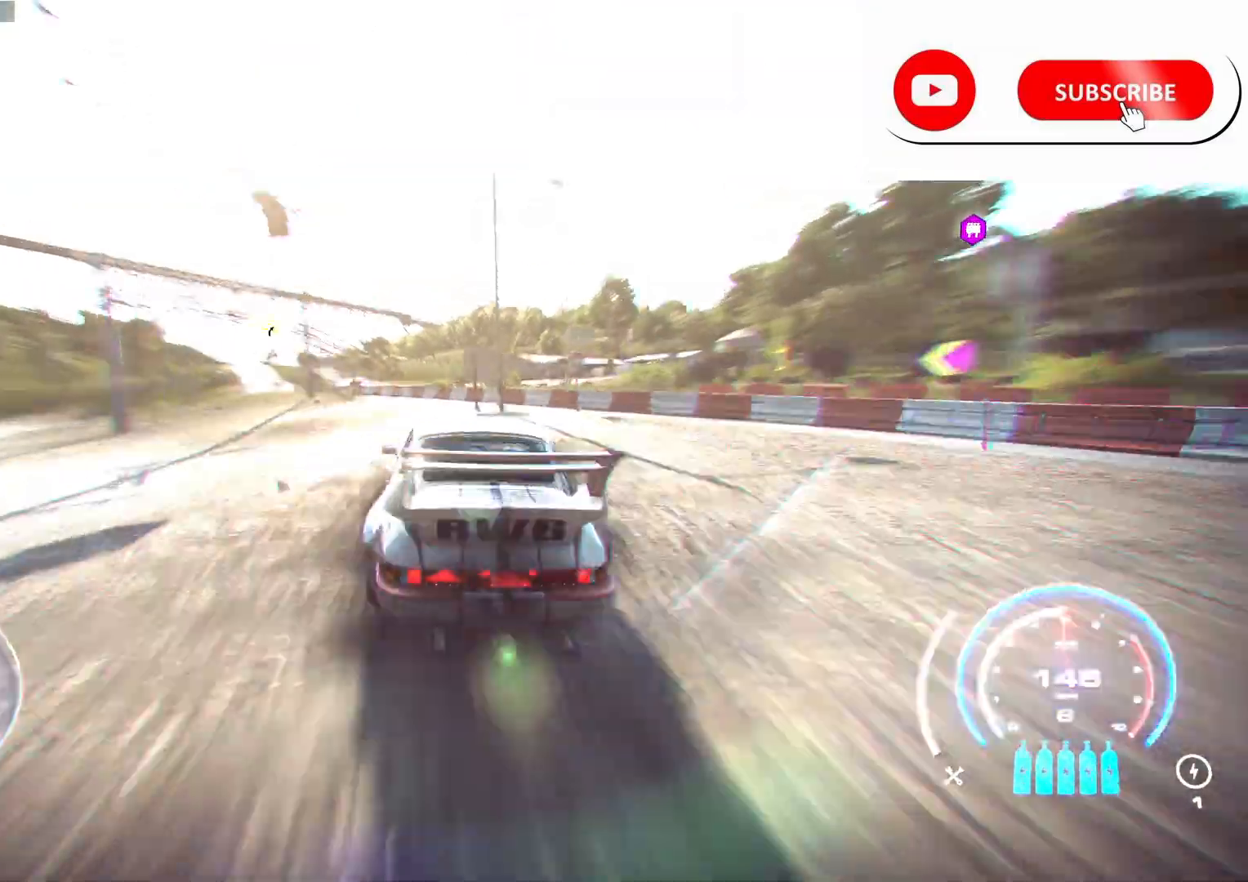
{"buttons": ["A", "R2"], "left_stick": "left", "right_stick": "center", "events": []}
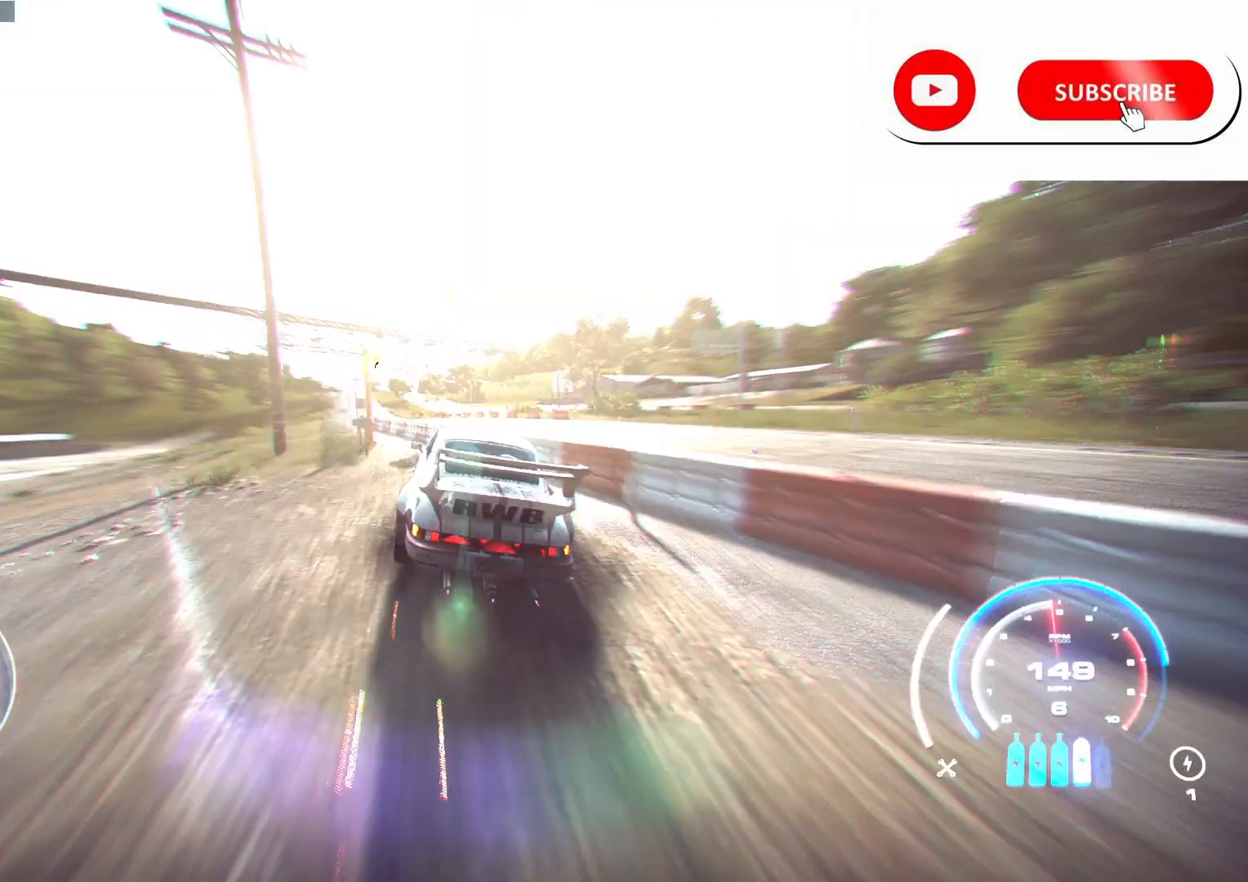
{"buttons": ["A", "R2"], "left_stick": "left", "right_stick": "center", "events": []}
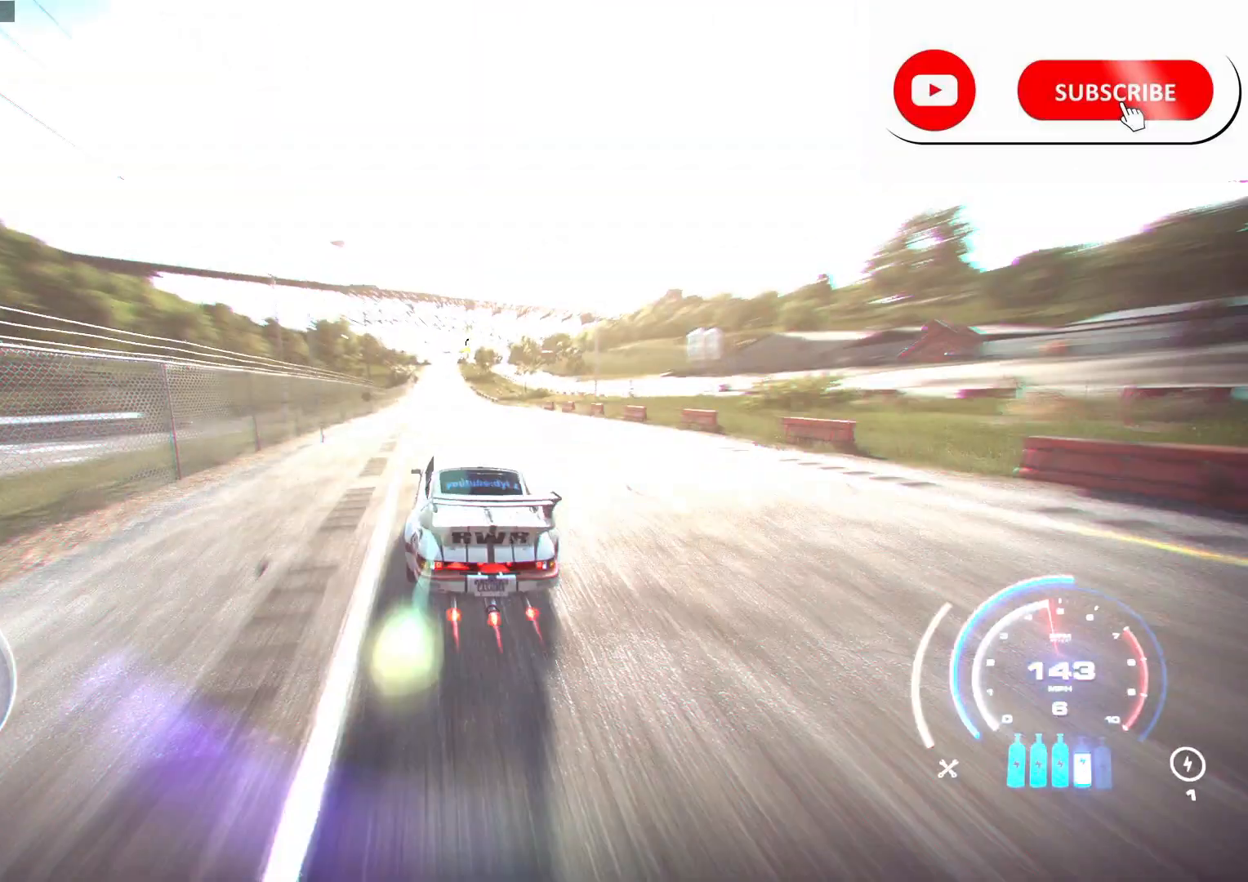
{"buttons": ["A", "R2"], "left_stick": "center", "right_stick": "center", "events": [[83, "left_stick", "center"]]}
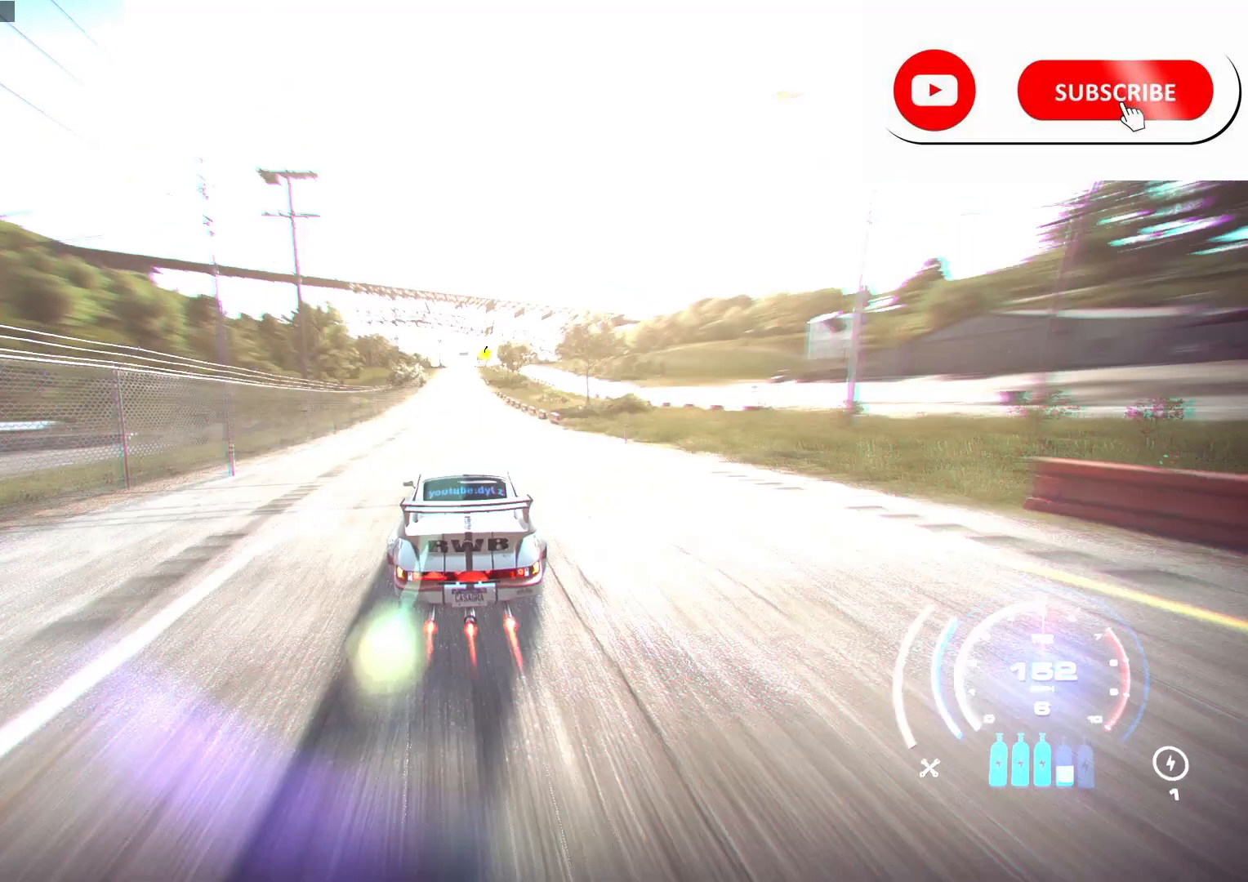
{"buttons": ["A", "R2"], "left_stick": "center", "right_stick": "center", "events": []}
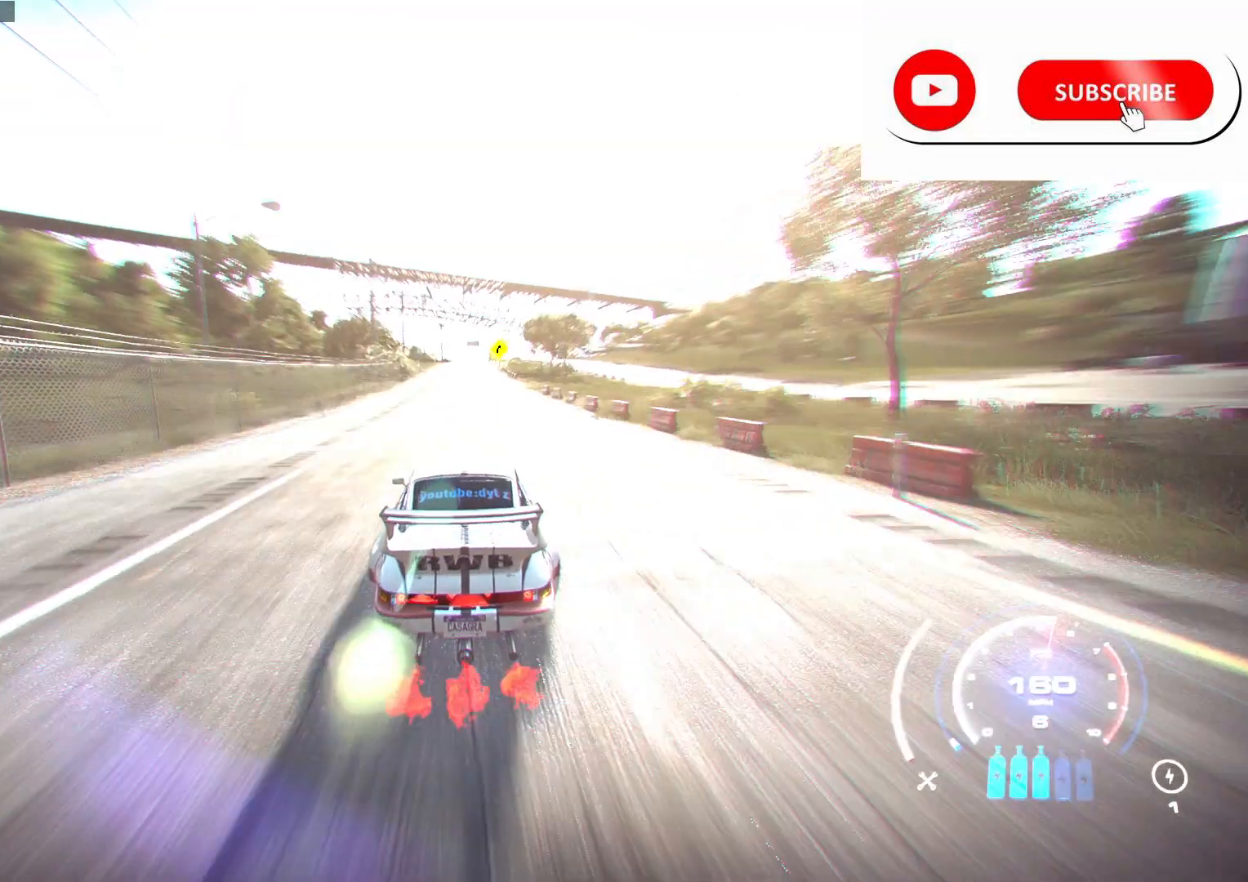
{"buttons": ["A", "R2"], "left_stick": "center", "right_stick": "center", "events": []}
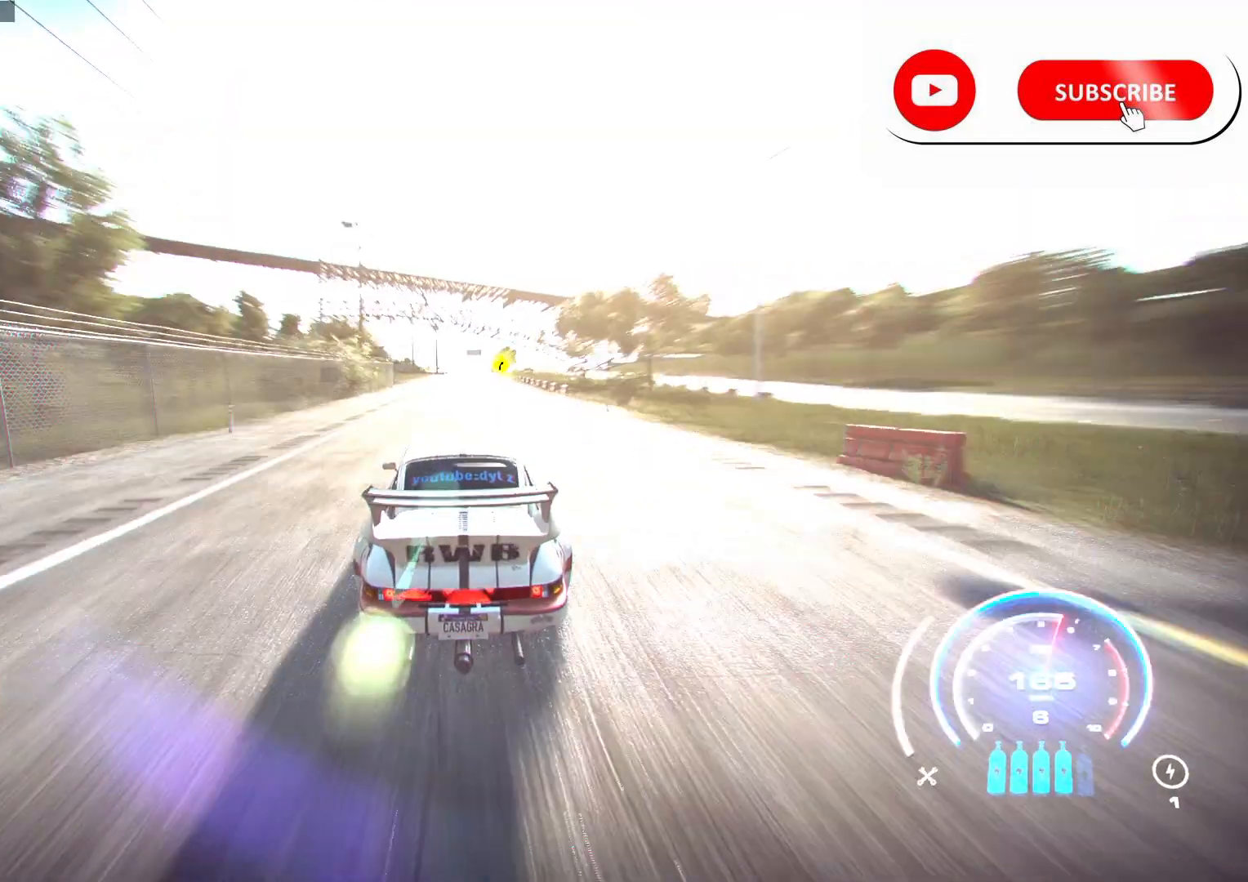
{"buttons": ["A", "R2"], "left_stick": "center", "right_stick": "center", "events": []}
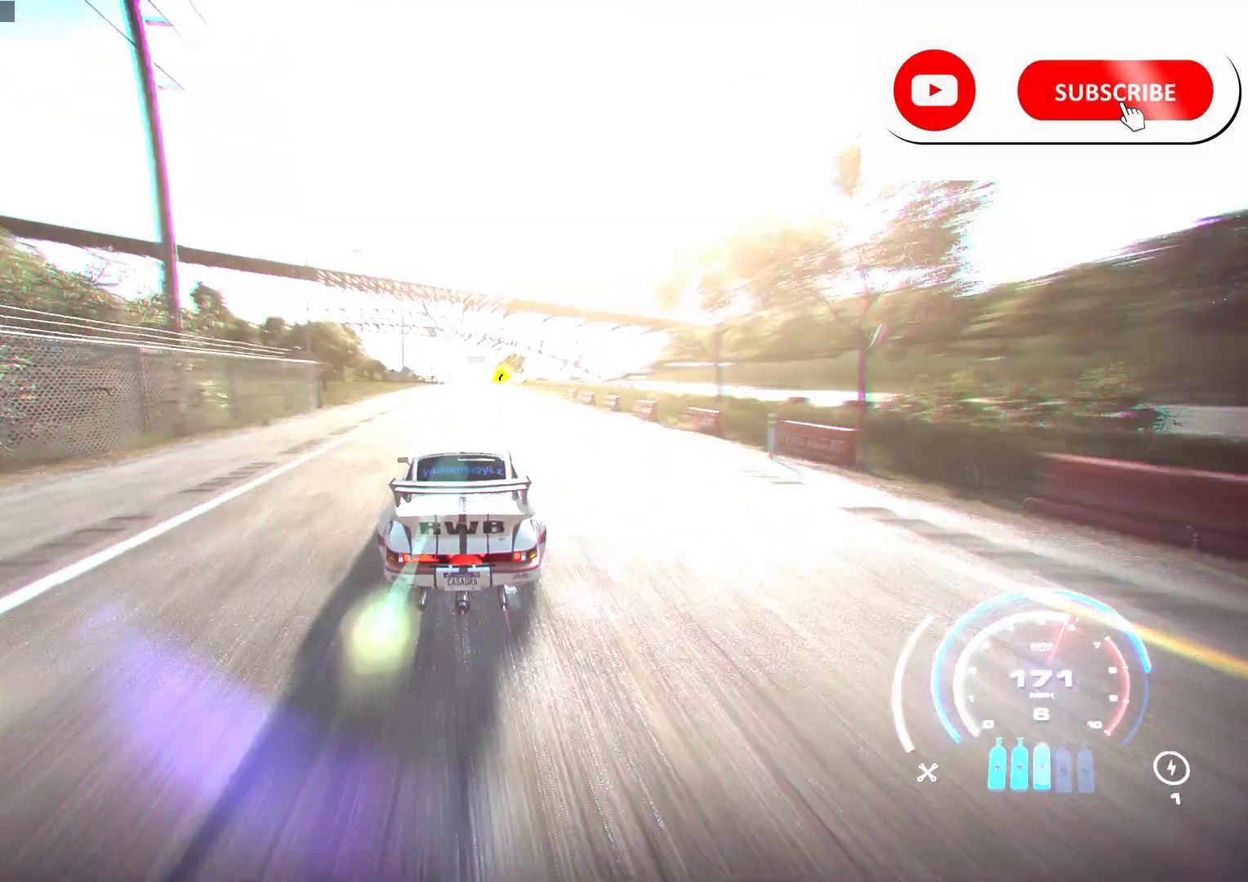
{"buttons": ["A", "R2"], "left_stick": "center", "right_stick": "center", "events": [[167, "L1", "down"], [333, "L1", "up"]]}
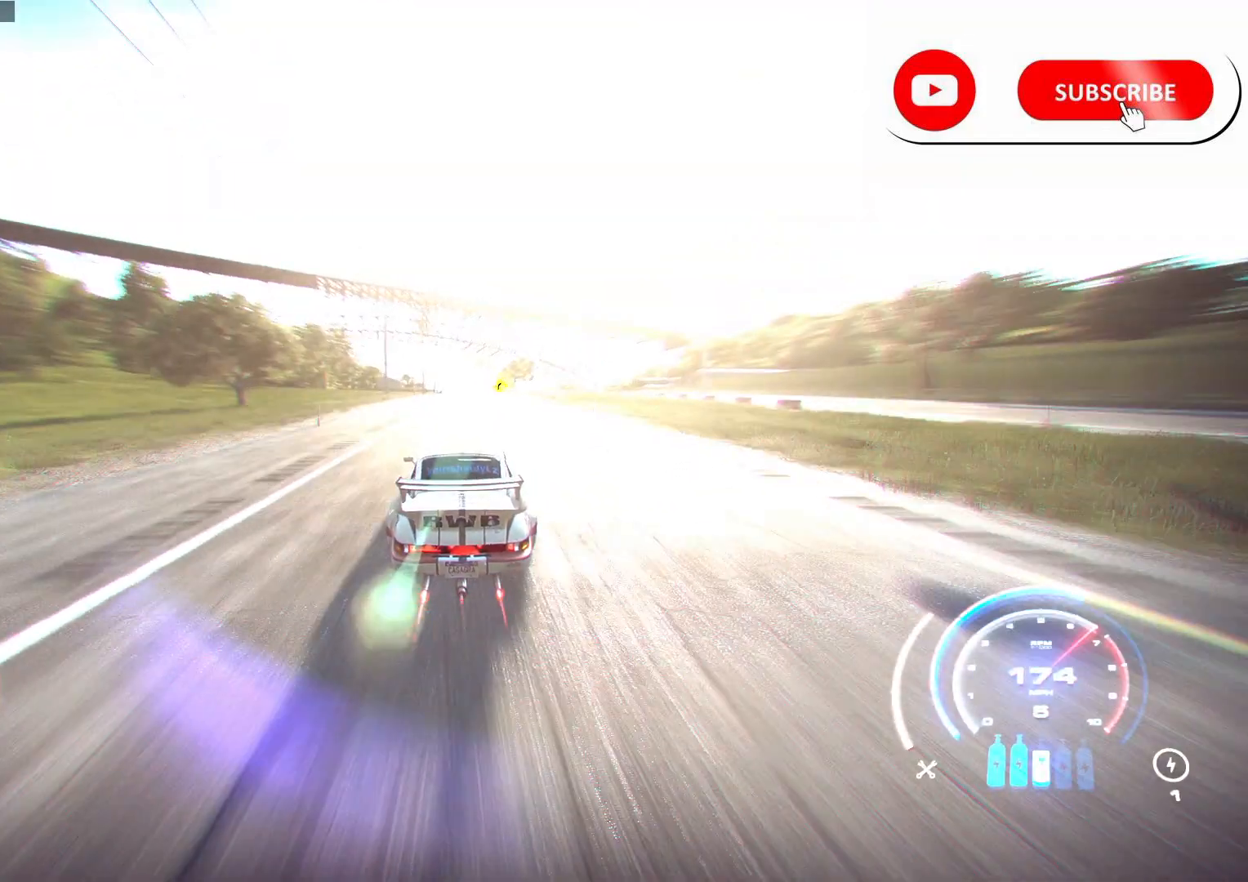
{"buttons": ["A", "R2"], "left_stick": "right", "right_stick": "center"}
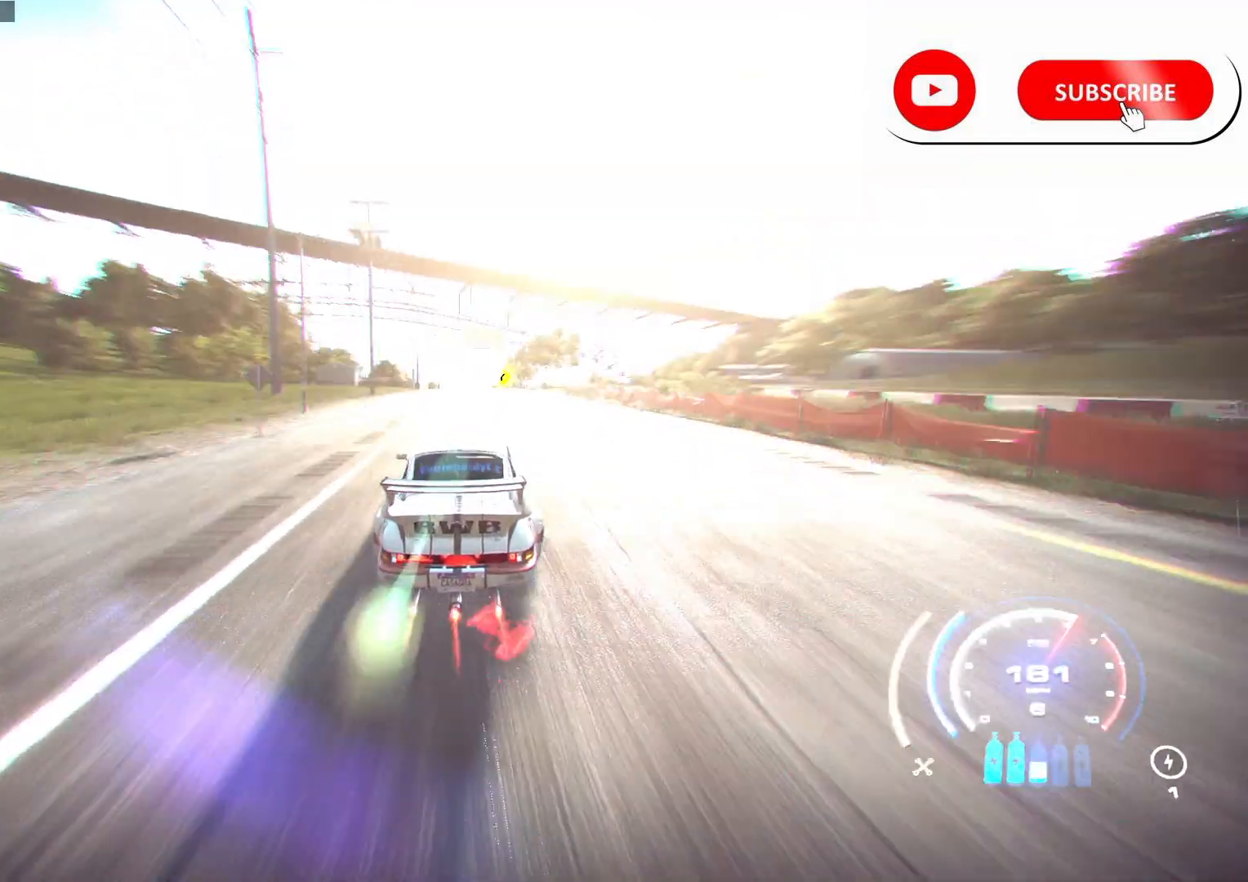
{"buttons": ["R2"], "left_stick": "center", "right_stick": "center", "events": [[17, "left_stick", "center"], [150, "A", "up"]]}
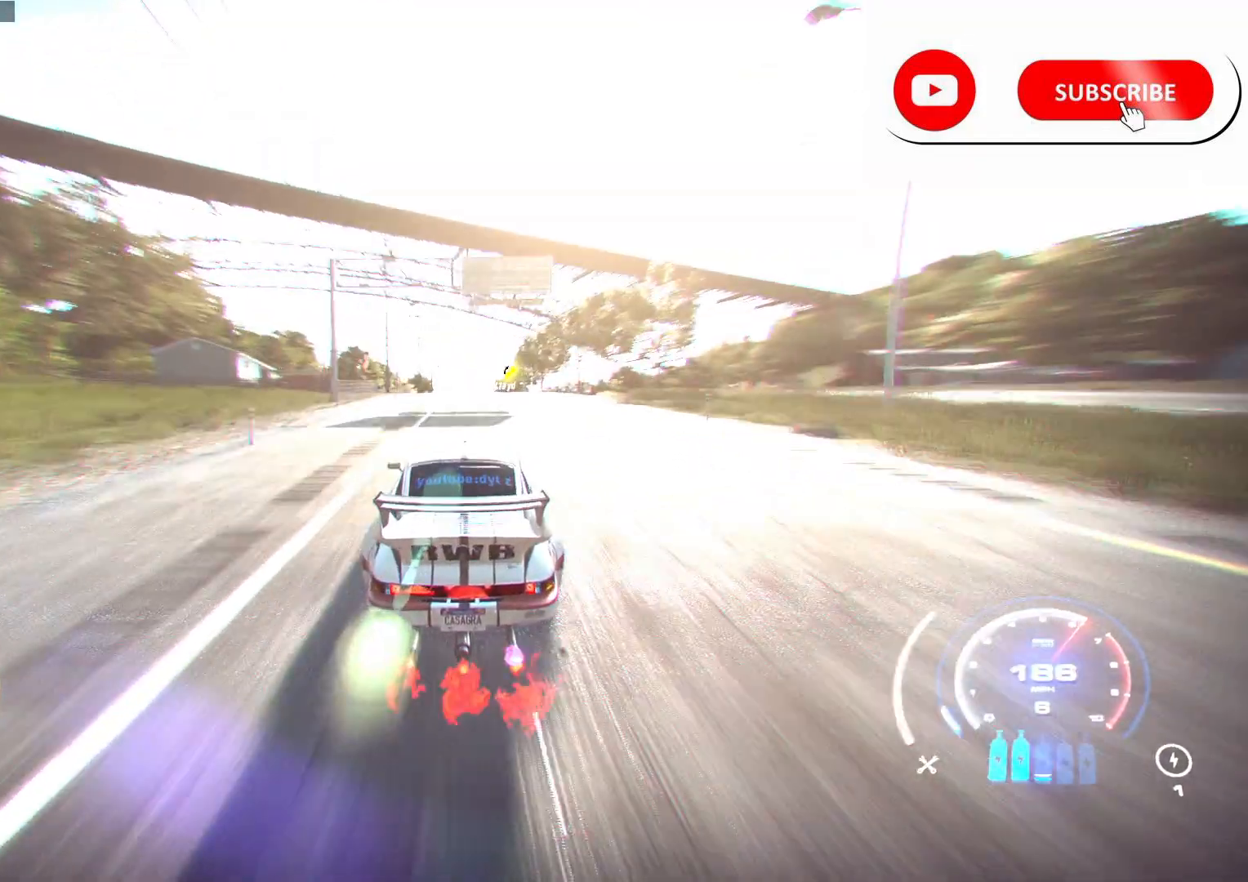
{"buttons": ["A", "R2"], "left_stick": "center", "right_stick": "center", "events": [[117, "B", "down"], [200, "B", "up"], [267, "A", "down"]]}
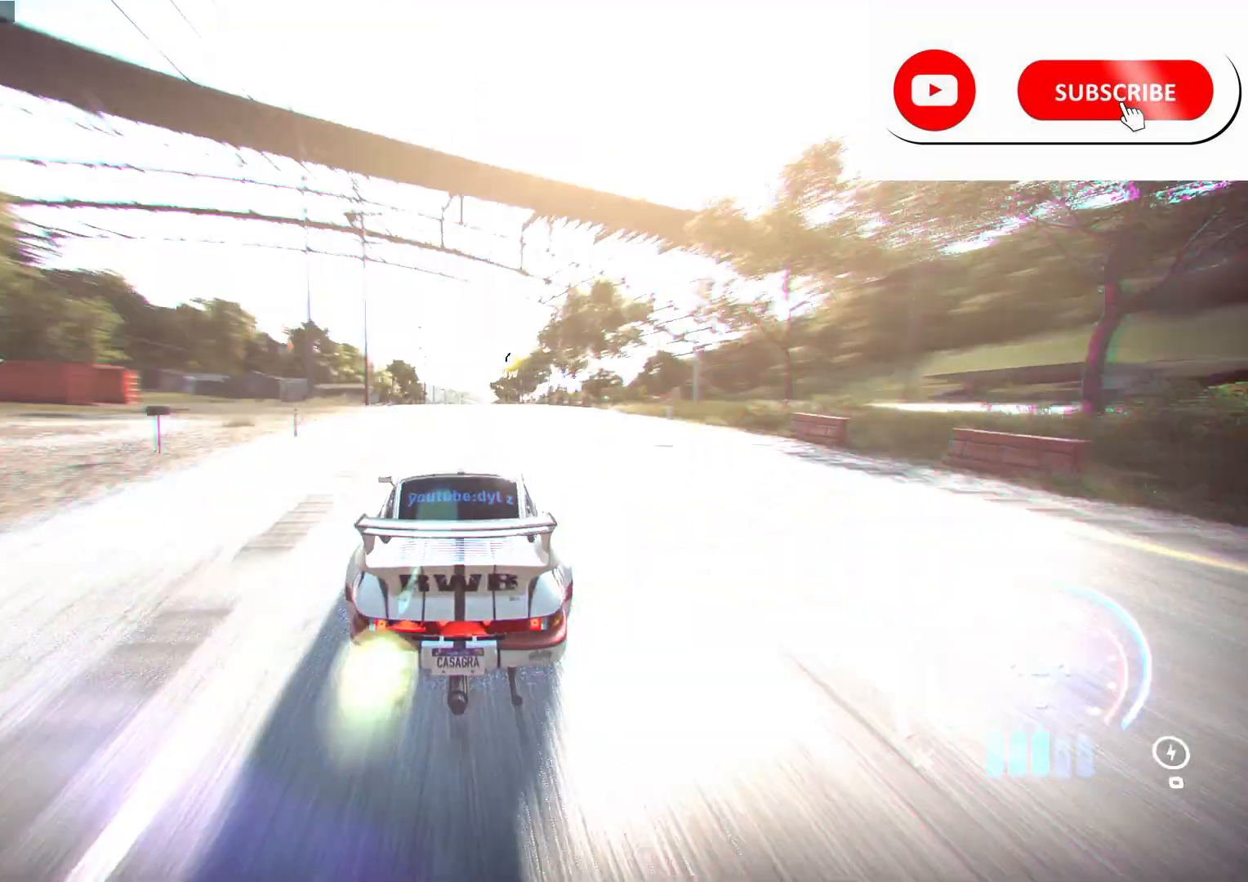
{"buttons": ["A", "R2"], "left_stick": "center", "right_stick": "center", "events": []}
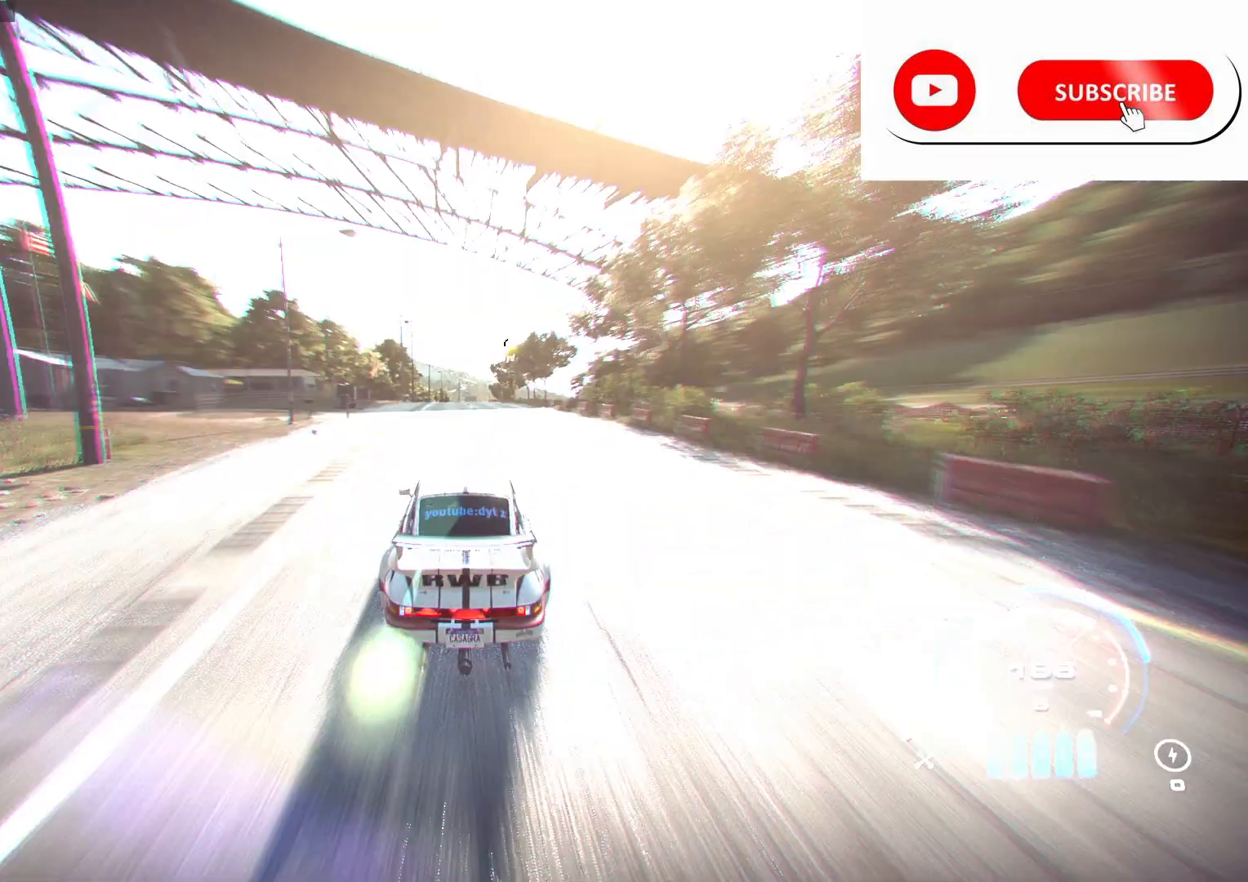
{"buttons": ["A", "R2"], "left_stick": "center", "right_stick": "center", "events": [[133, "left_stick", "left"], [300, "left_stick", "center"]]}
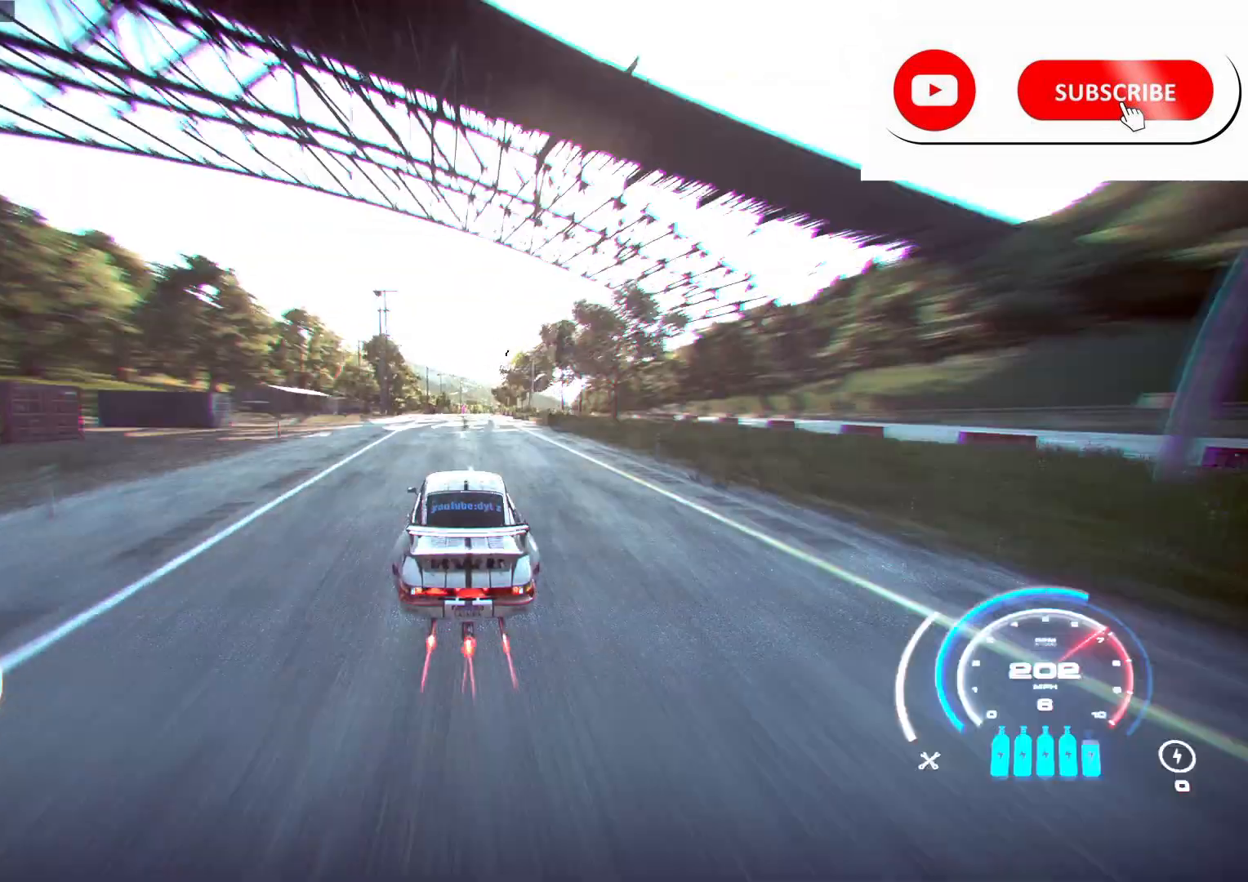
{"buttons": ["A", "R2"], "left_stick": "center", "right_stick": "center", "events": [[100, "R1", "down"], [150, "R1", "up"]]}
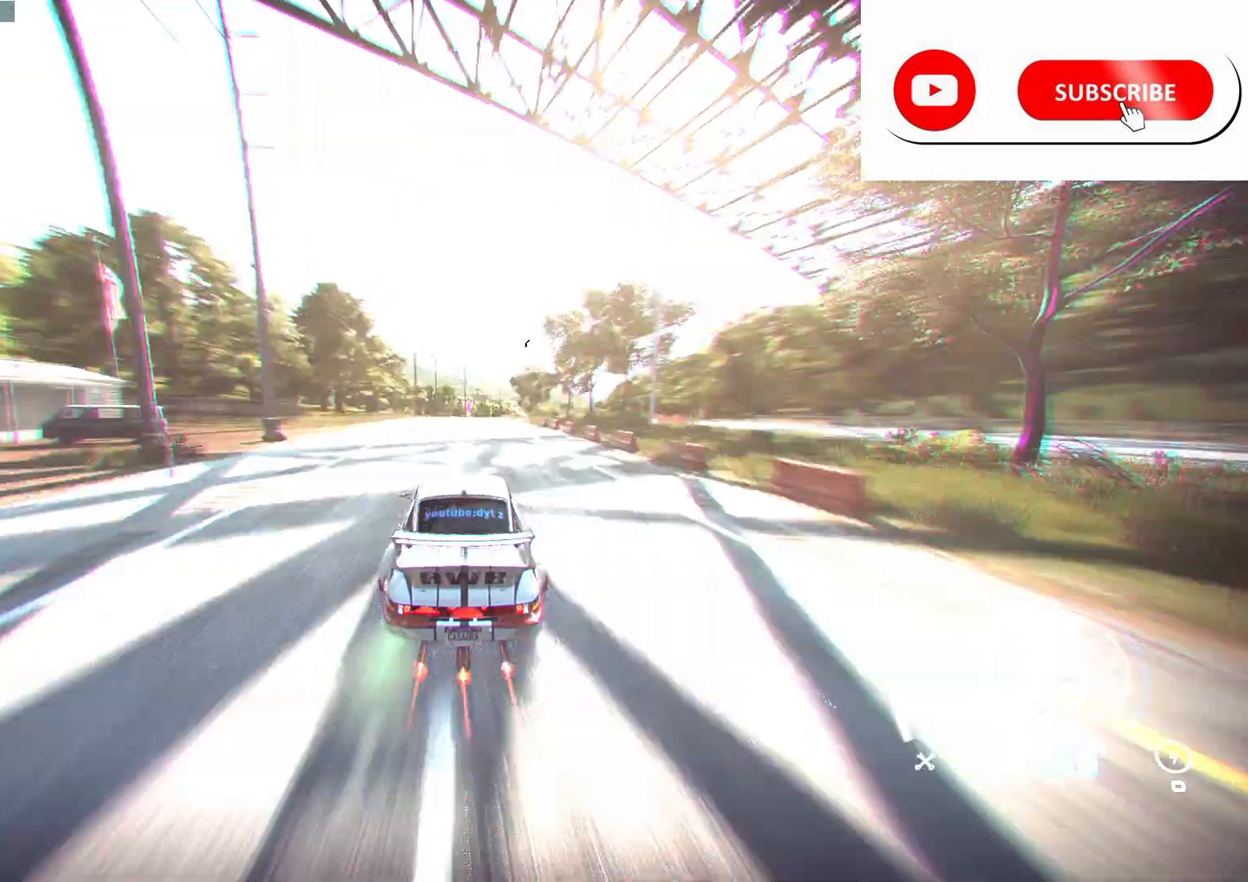
{"buttons": ["A", "R2"], "left_stick": "right", "right_stick": "center", "events": [[483, "left_stick", "right"]]}
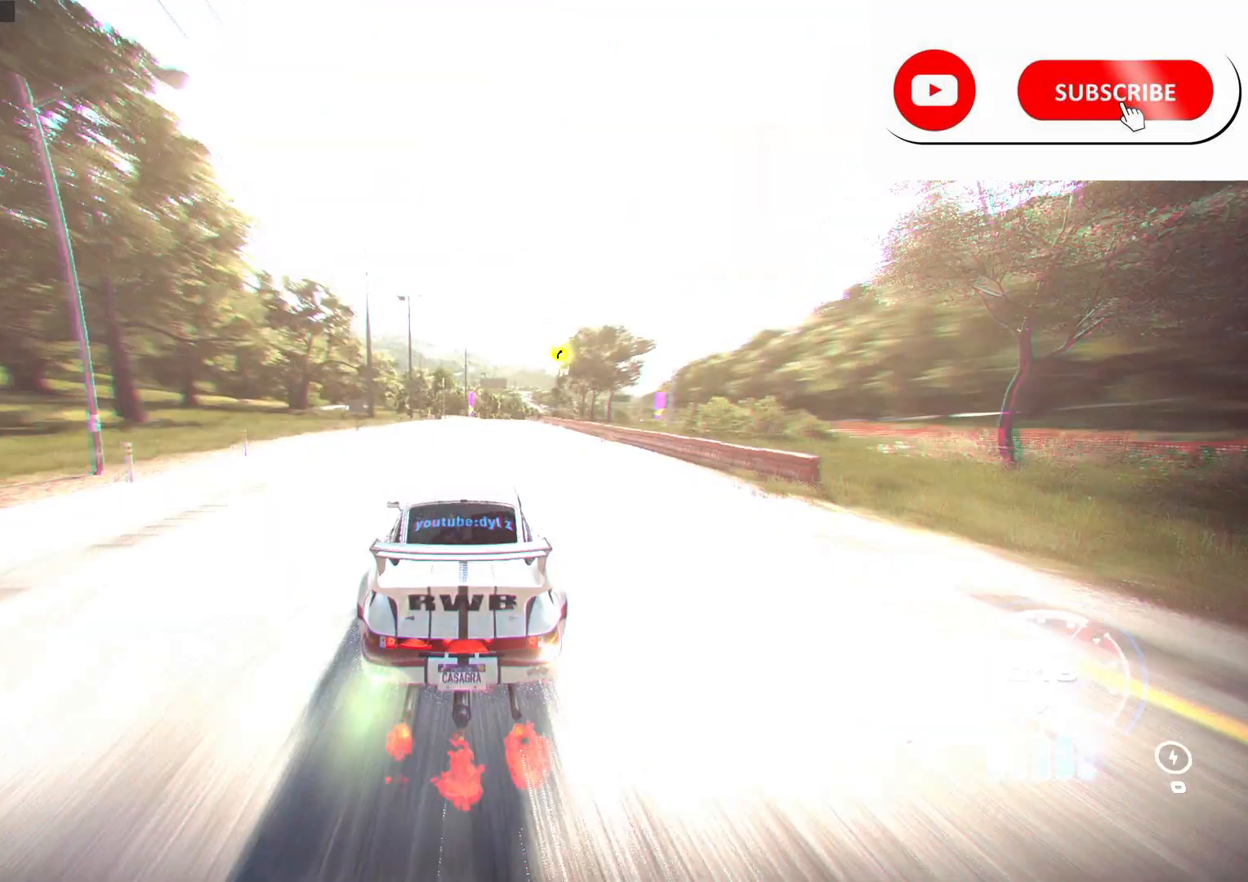
{"buttons": ["A", "R2"], "left_stick": "center", "right_stick": "center", "events": [[217, "left_stick", "center"], [267, "left_stick", "right"], [467, "left_stick", "center"]]}
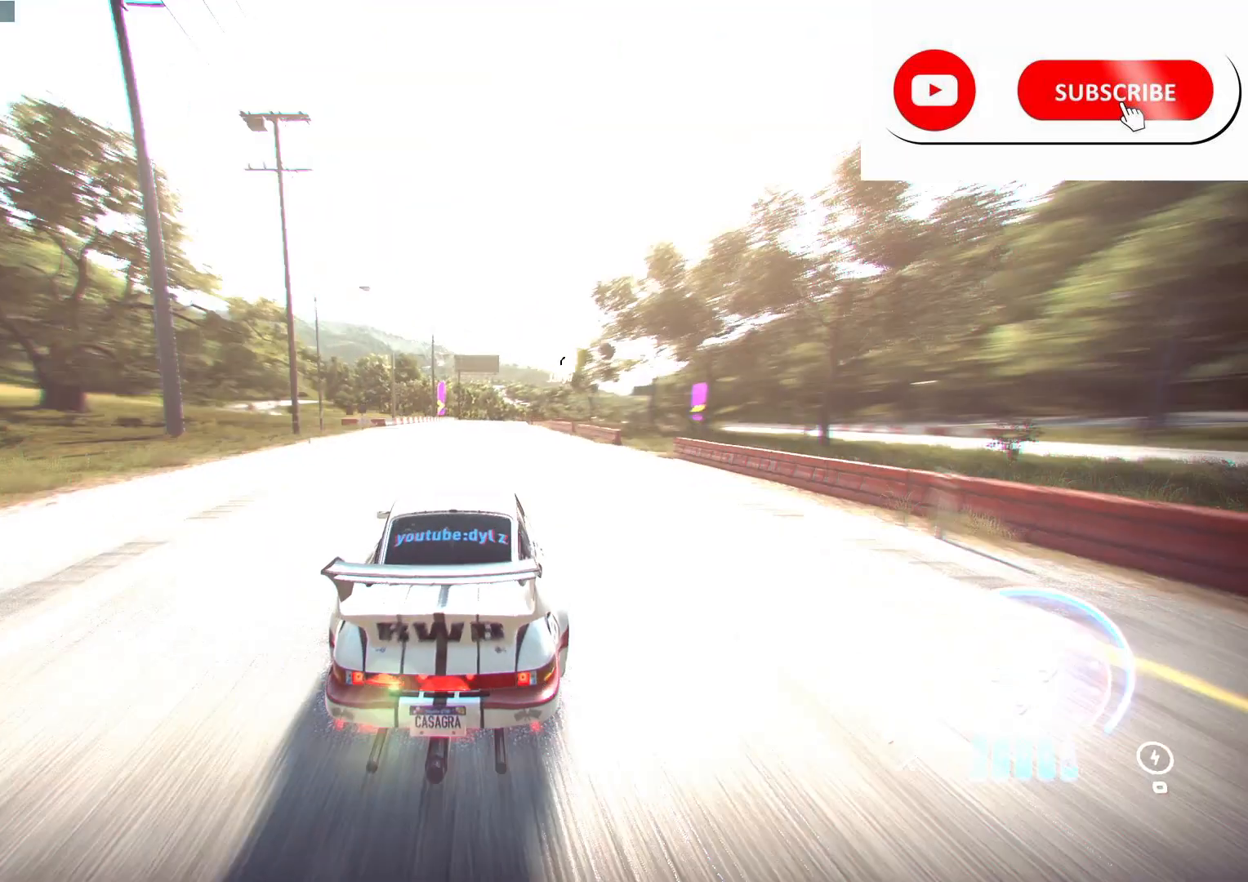
{"buttons": ["A", "R2"], "left_stick": "right", "right_stick": "center", "events": [[433, "left_stick", "right"]]}
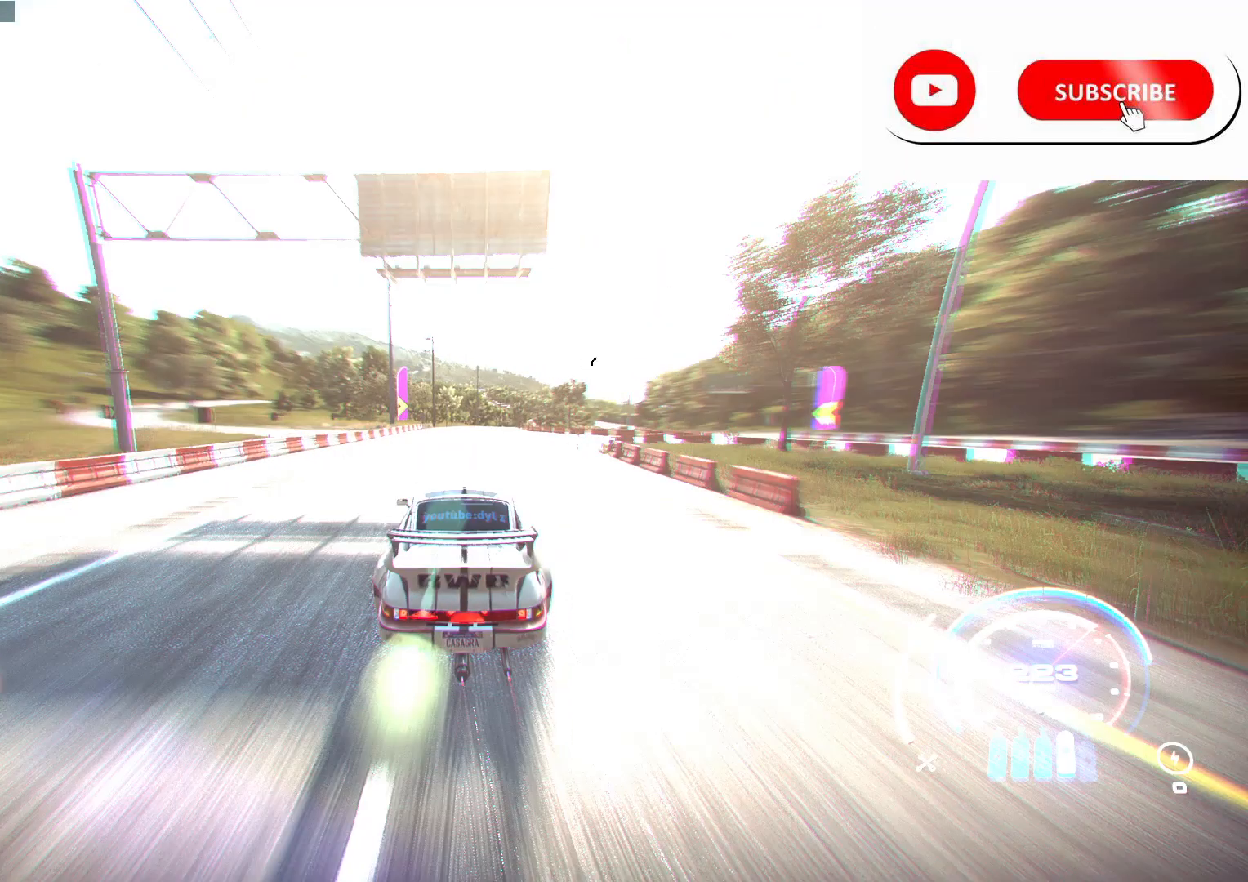
{"buttons": ["A", "R1", "R2"], "left_stick": "right", "right_stick": "center", "events": [[250, "left_stick", "center"], [383, "left_stick", "right"], [483, "R1", "down"]]}
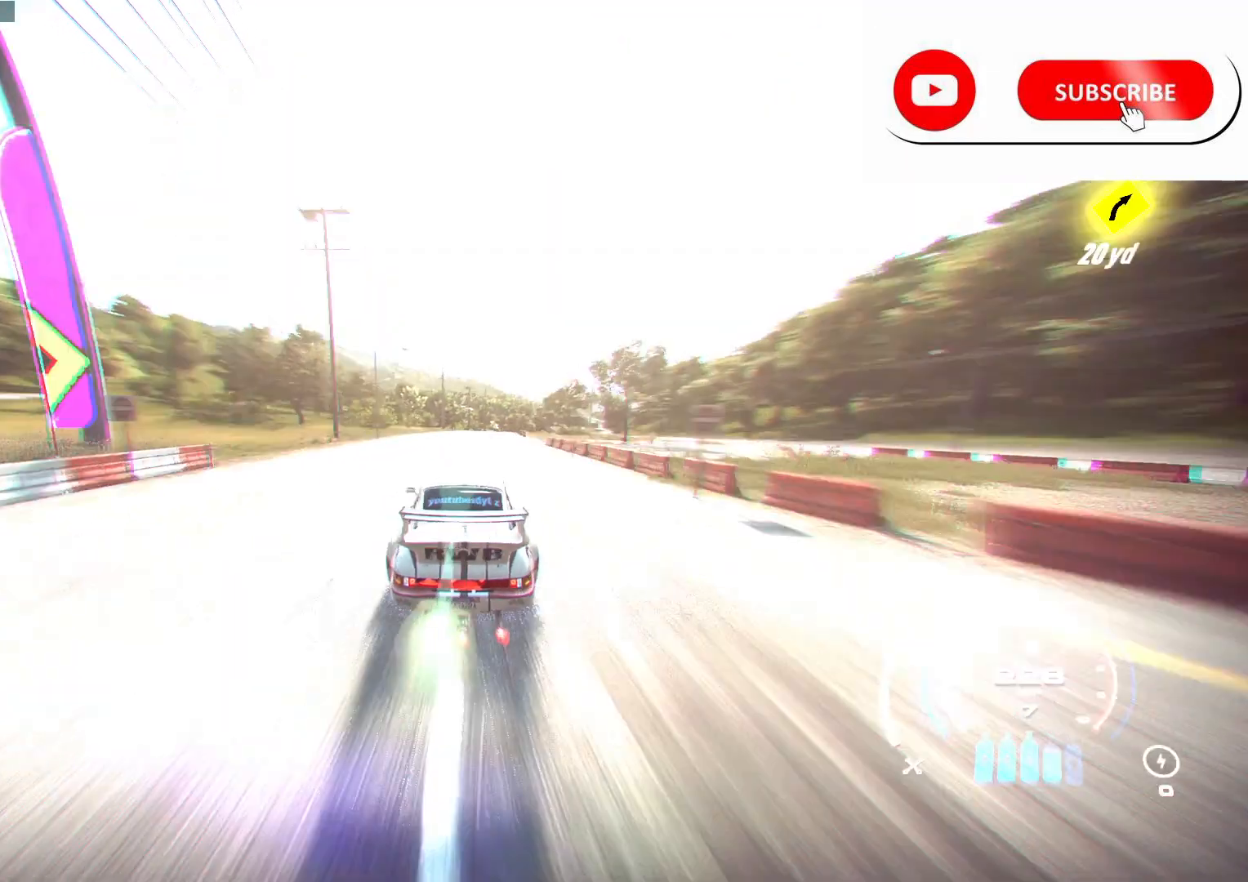
{"buttons": ["A", "R2"], "left_stick": "right", "right_stick": "center", "events": [[50, "R1", "up"], [50, "left_stick", "center"], [467, "left_stick", "right"]]}
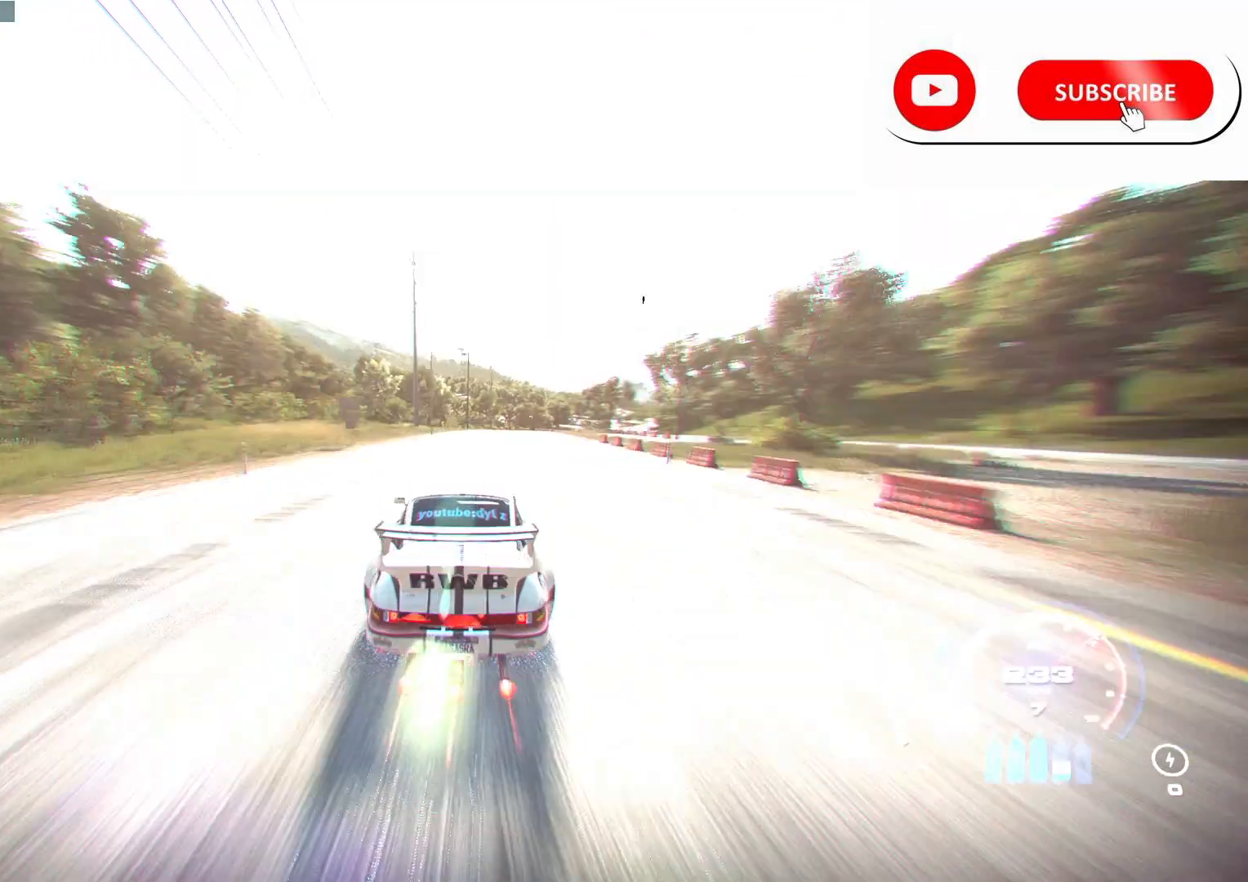
{"buttons": ["A", "R2"], "left_stick": "center", "right_stick": "center", "events": [[50, "left_stick", "center"], [167, "left_stick", "right"], [467, "left_stick", "center"]]}
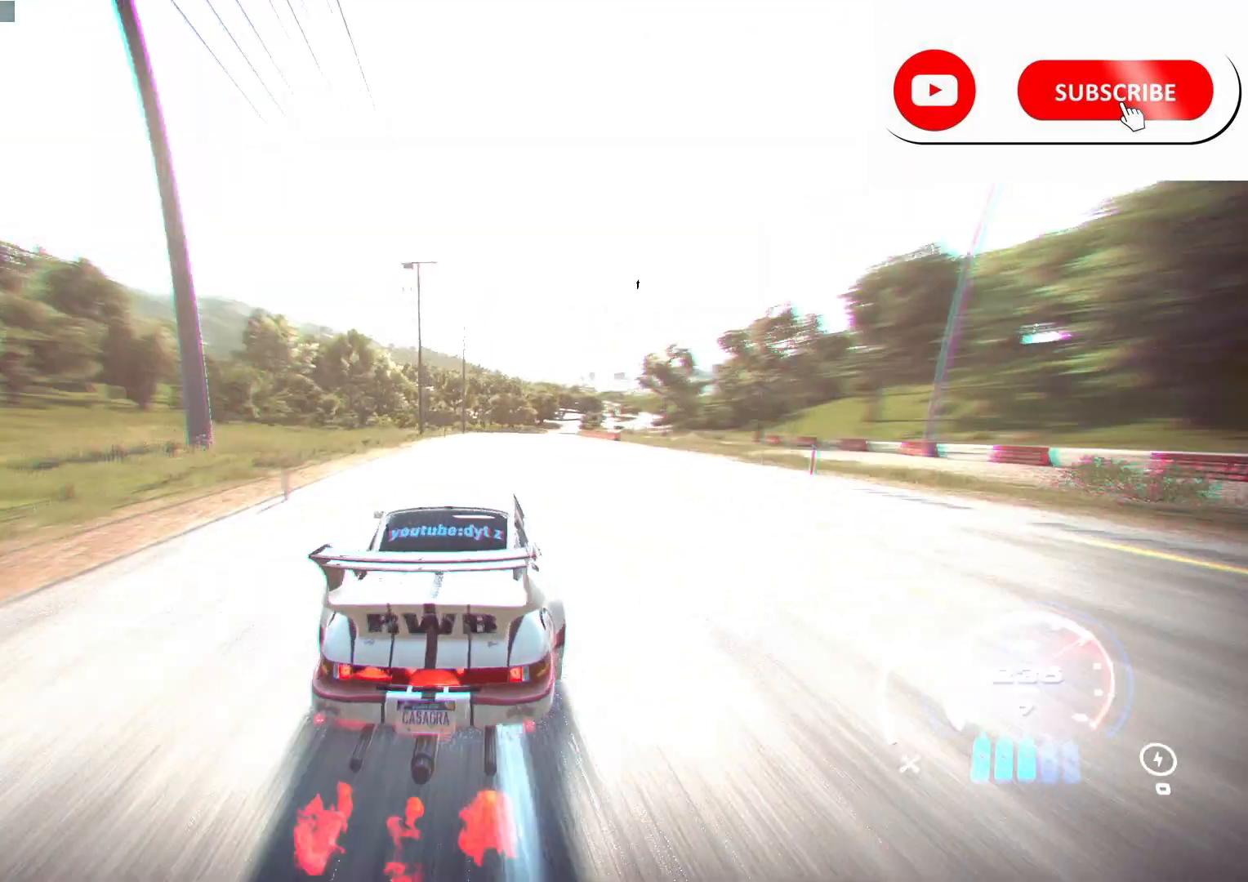
{"buttons": ["A", "R2"], "left_stick": "center", "right_stick": "center", "events": [[83, "left_stick", "right"], [417, "left_stick", "center"]]}
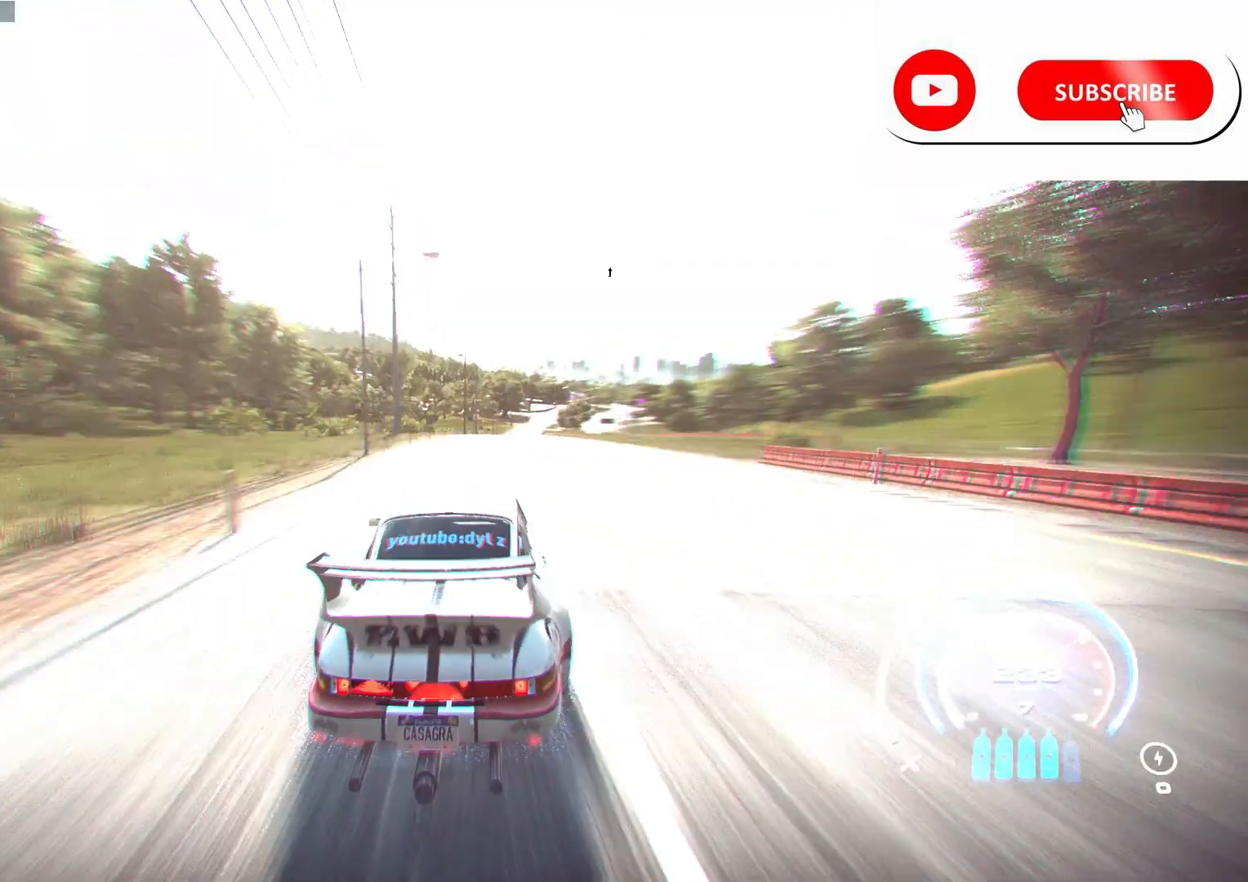
{"buttons": ["A", "R2"], "left_stick": "center", "right_stick": "center", "events": [[33, "left_stick", "right"], [283, "left_stick", "center"]]}